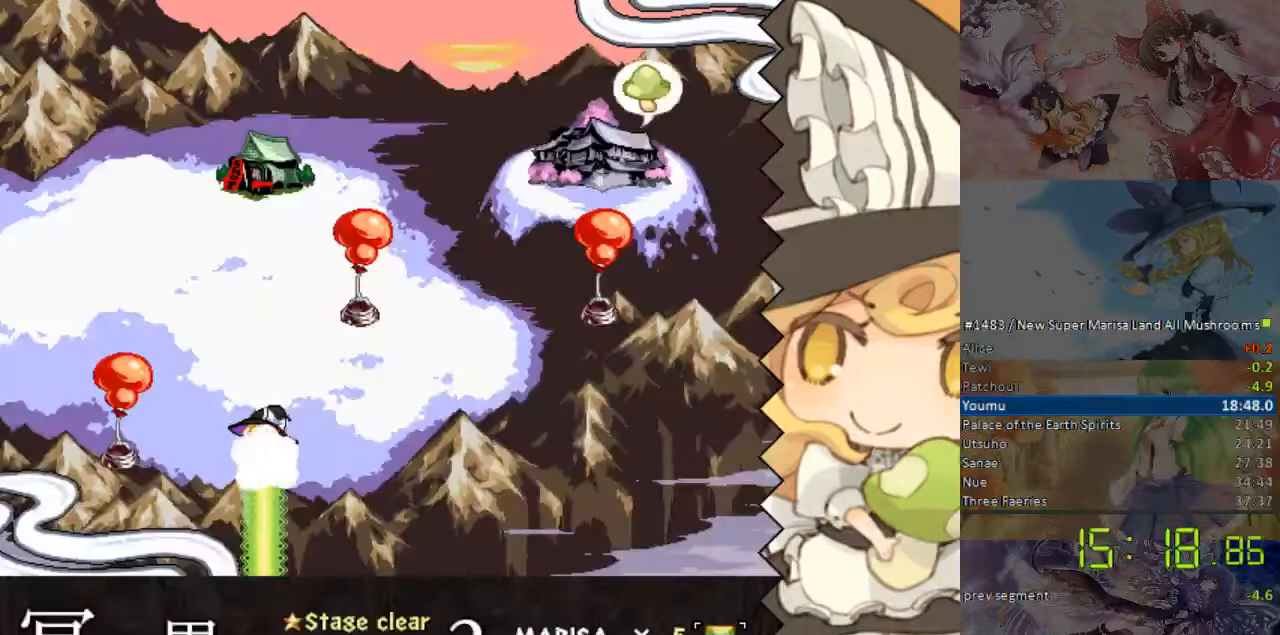
Gameplay with a controller (Nintendo layout); each line is a JSON object with the inputs held at the frame after it. "events" lists button and stick changes between this image and that frame as [ms after this image, input, new state], when the widget could be followed in between. Not read: L1 L3 R1 R3 Y.
{"buttons": ["DPAD_LEFT"], "events": [[403, "DPAD_LEFT", "down"]]}
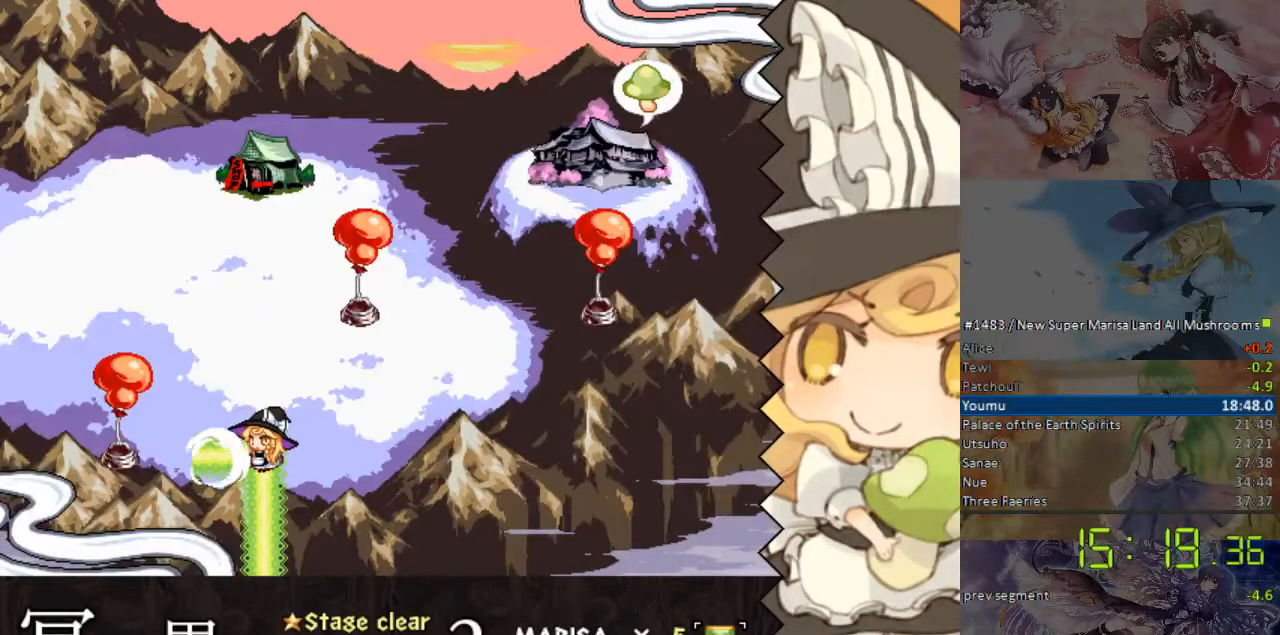
{"buttons": ["DPAD_LEFT"], "events": []}
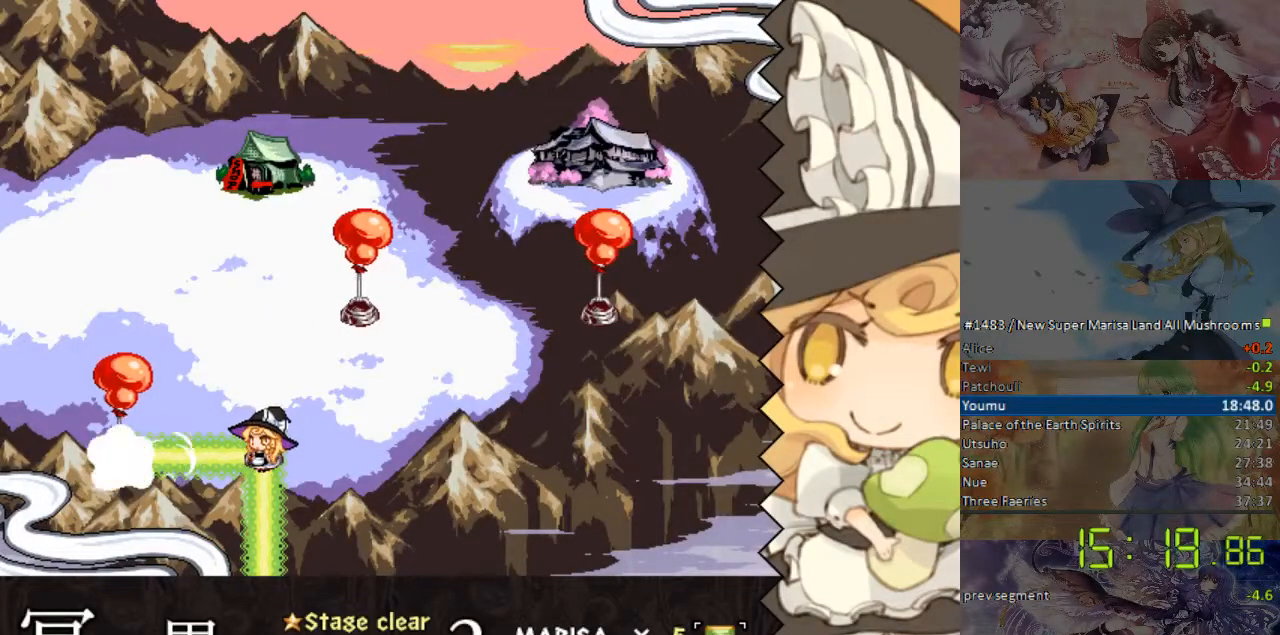
{"buttons": ["DPAD_LEFT"], "events": []}
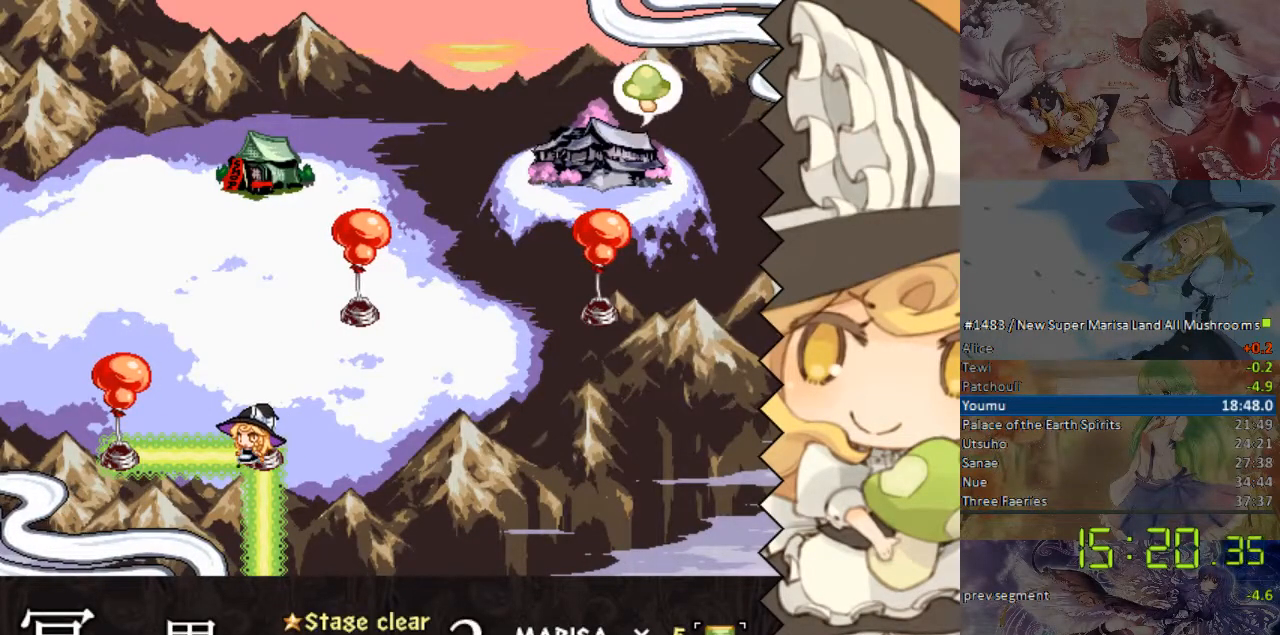
{"buttons": ["B", "DPAD_LEFT"], "events": [[403, "B", "down"]]}
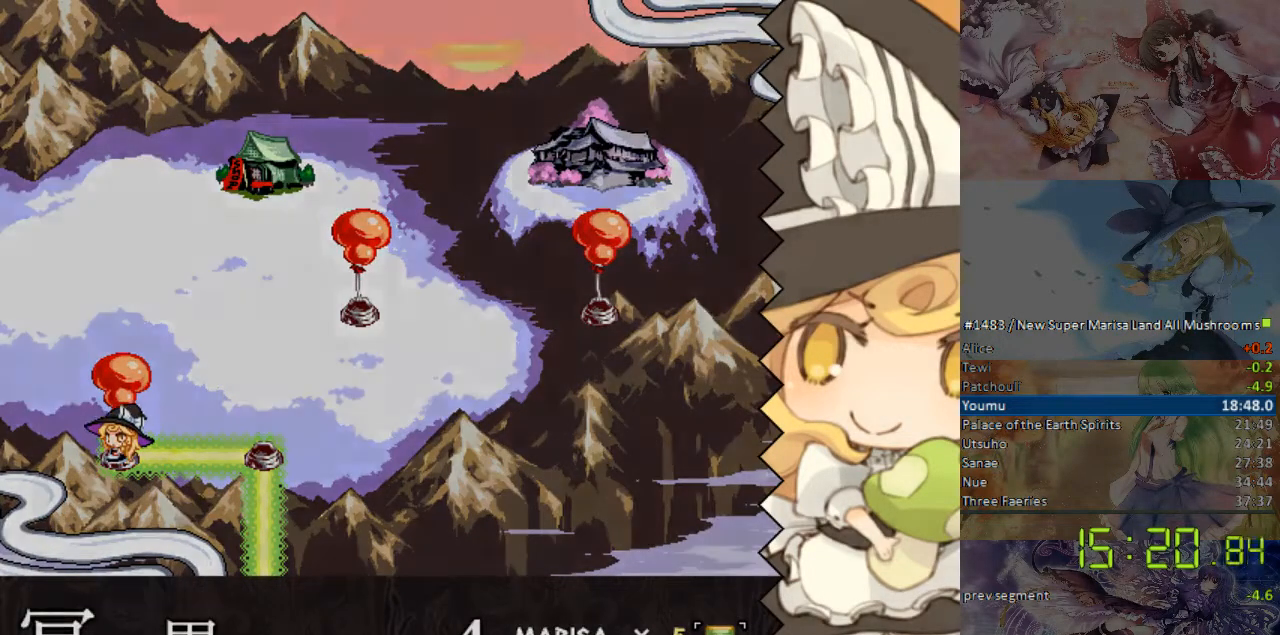
{"buttons": []}
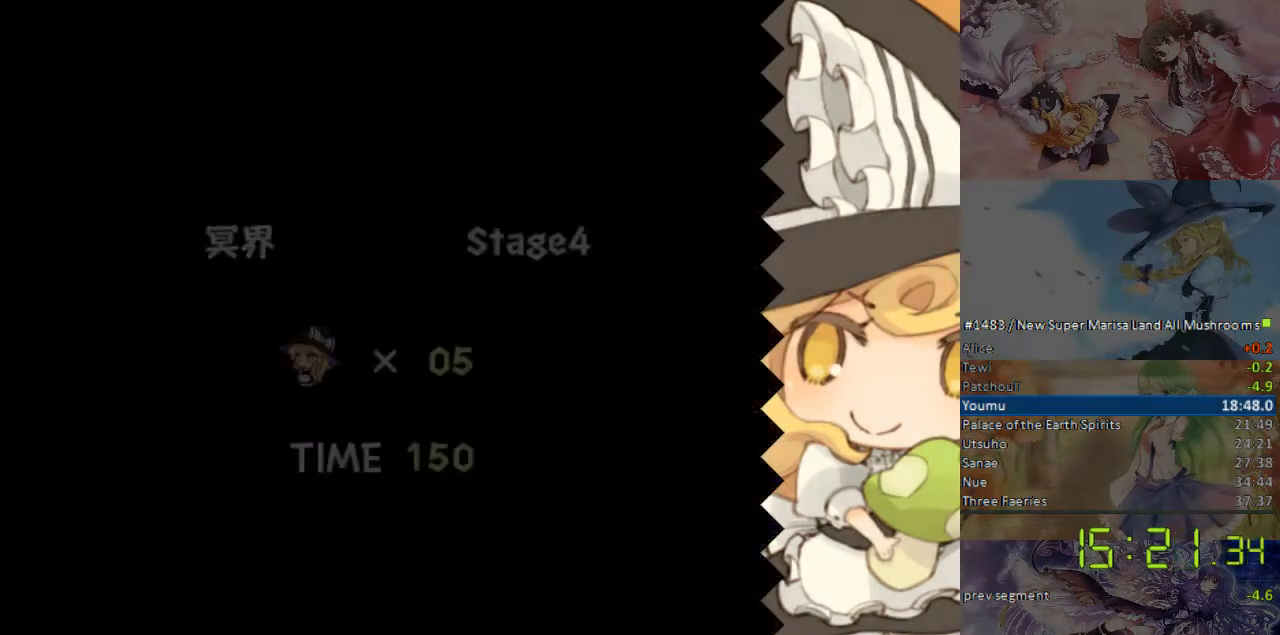
{"buttons": [], "events": []}
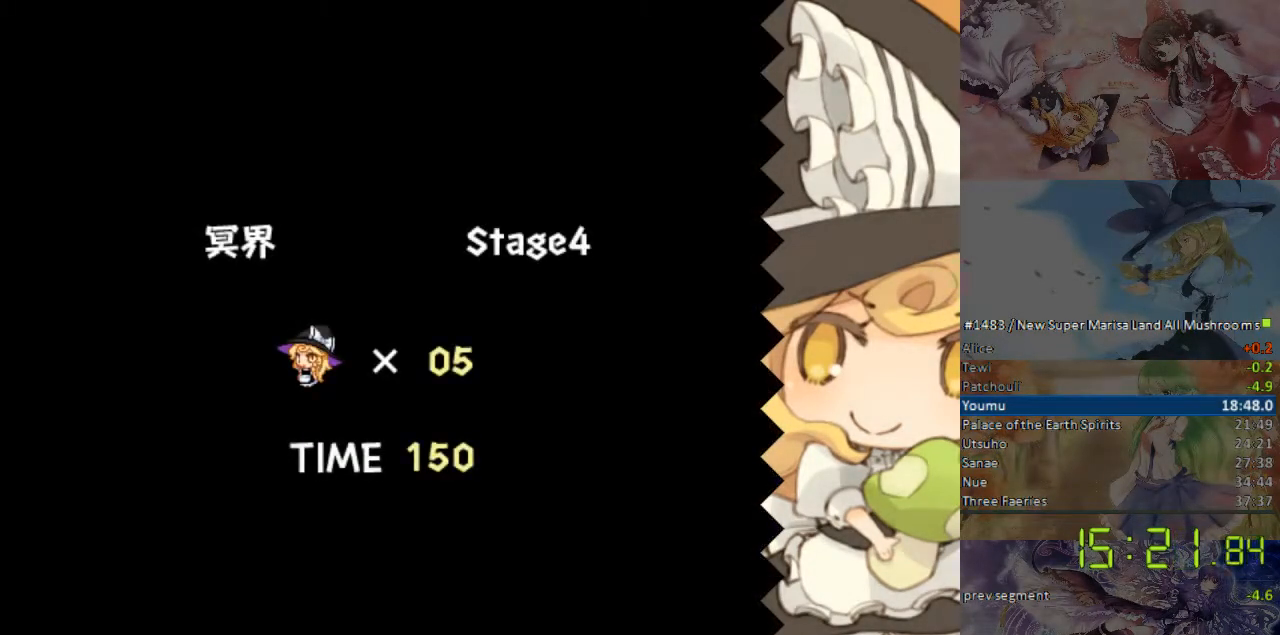
{"buttons": [], "events": []}
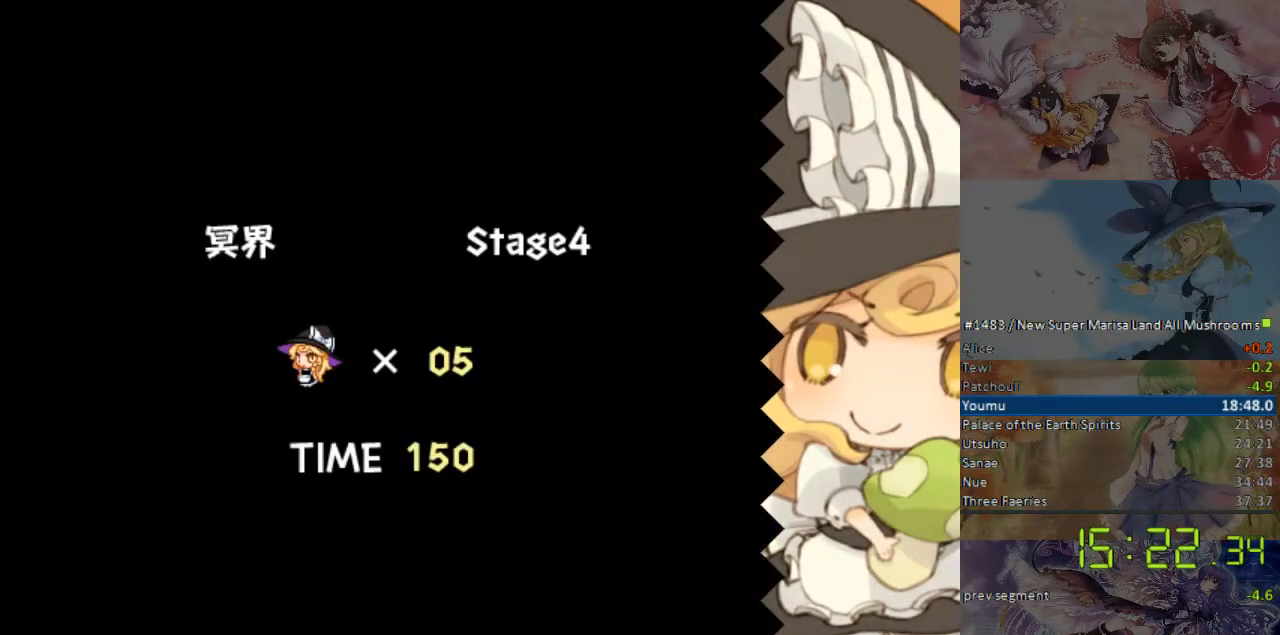
{"buttons": [], "events": []}
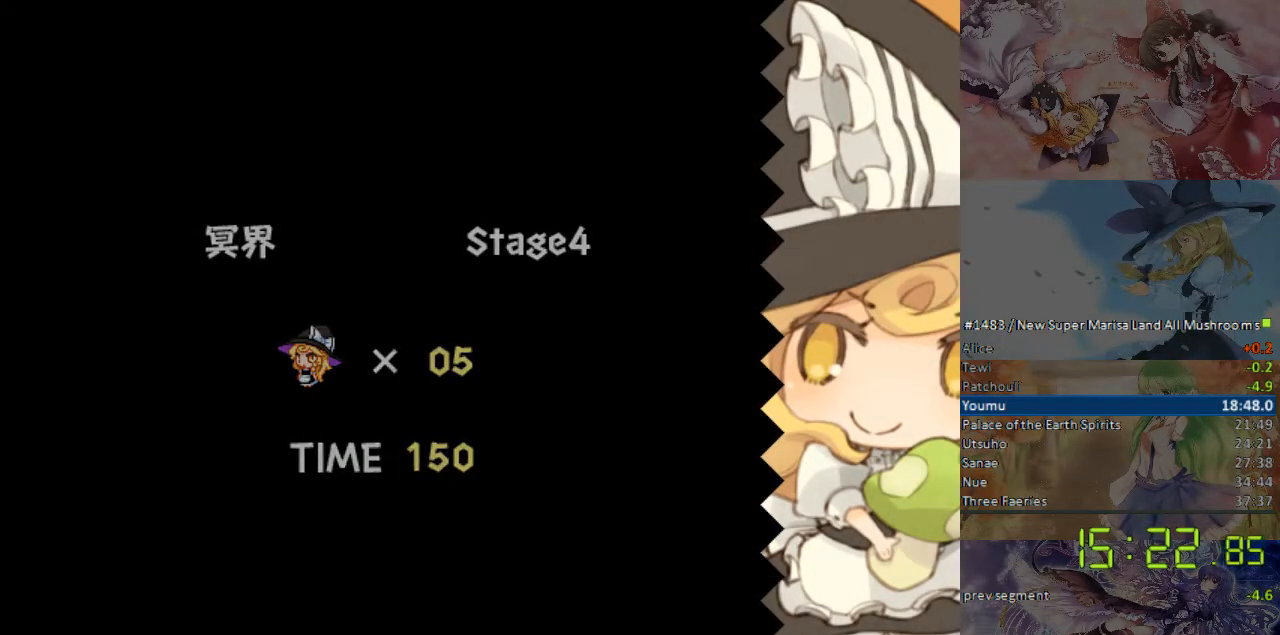
{"buttons": ["DPAD_RIGHT"], "events": [[352, "DPAD_RIGHT", "down"]]}
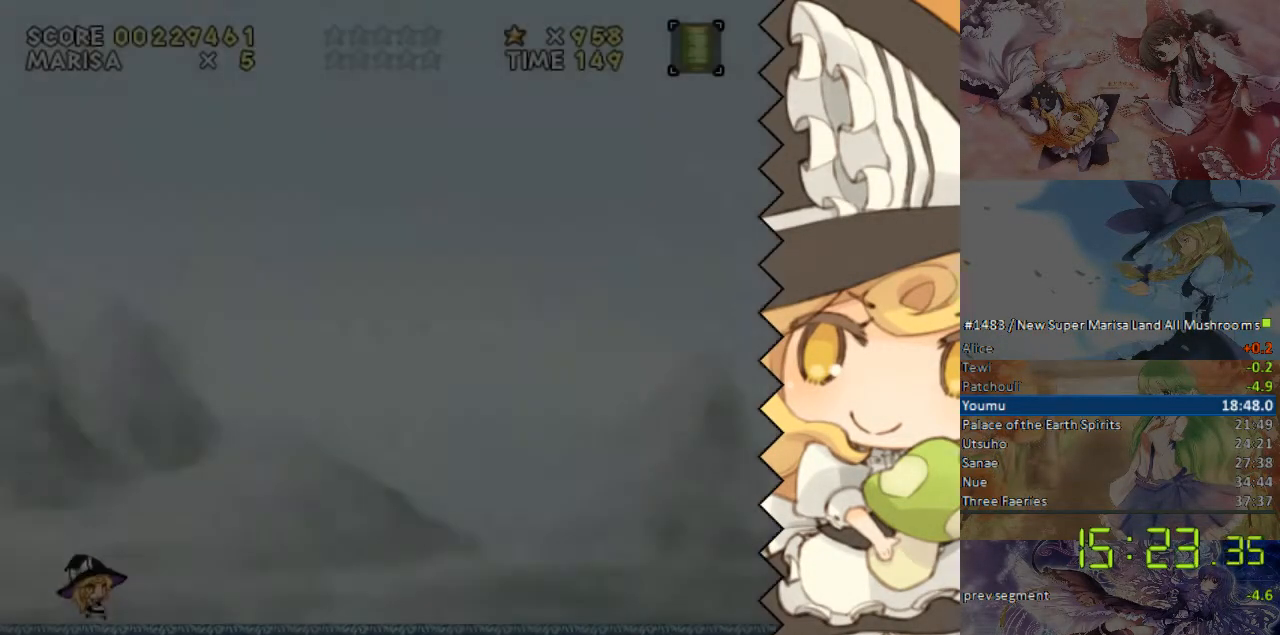
{"buttons": ["DPAD_RIGHT"], "events": [[201, "B", "down"], [251, "B", "up"]]}
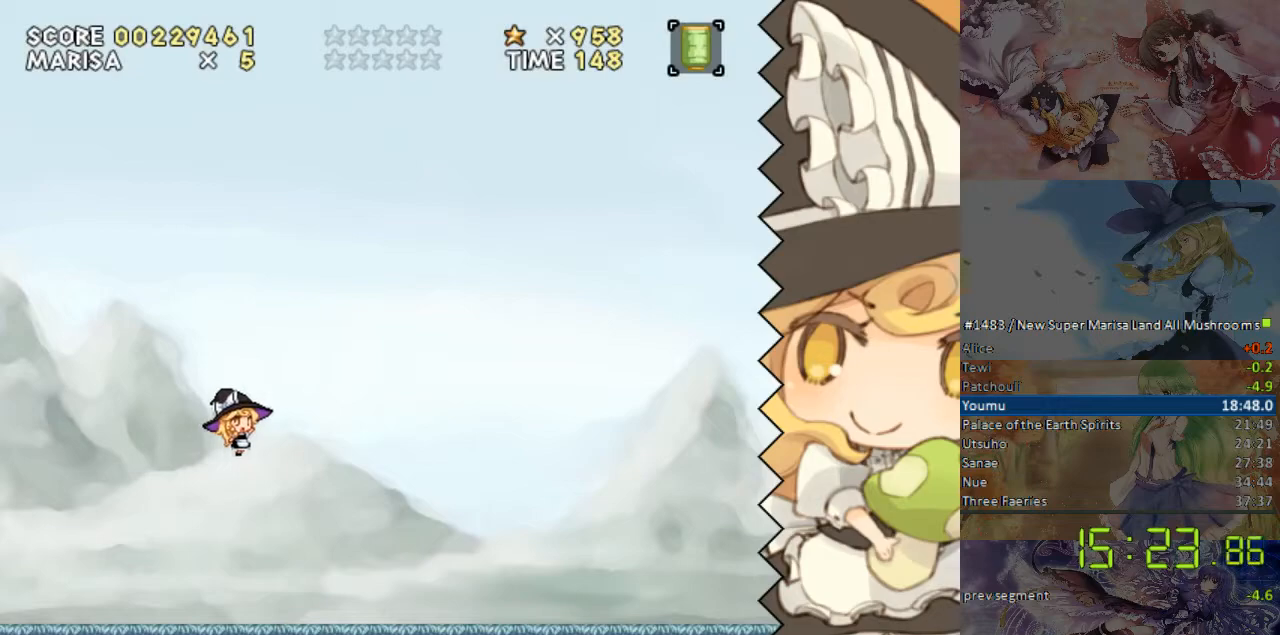
{"buttons": ["DPAD_RIGHT"], "events": []}
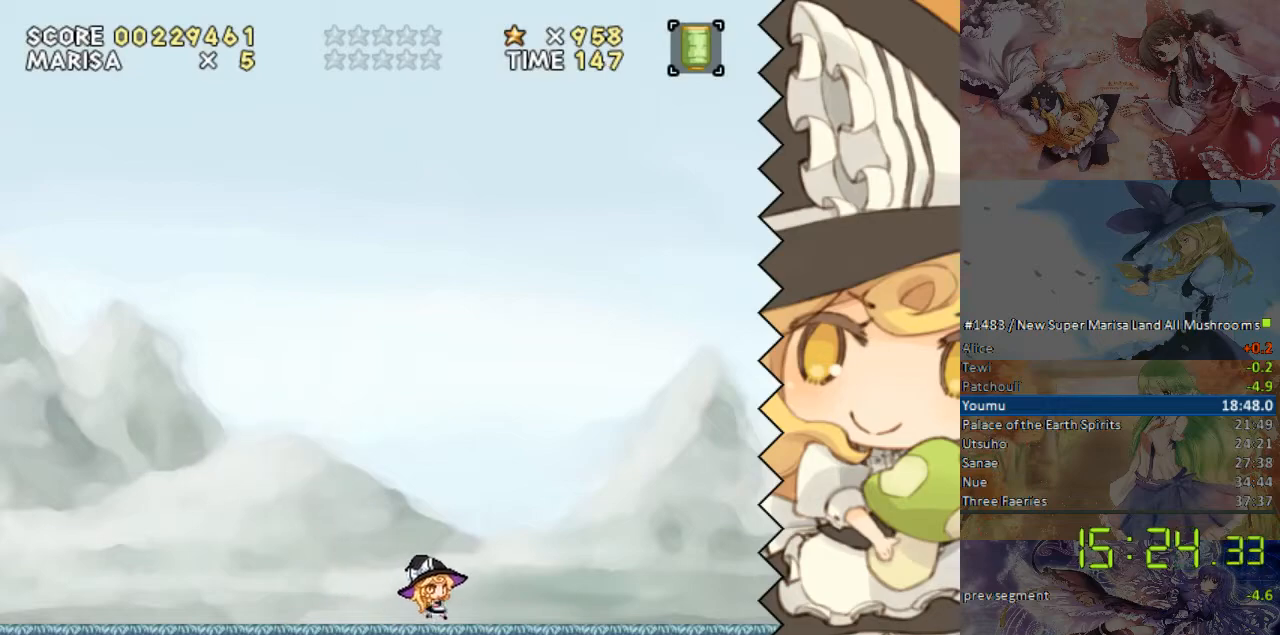
{"buttons": ["DPAD_RIGHT"], "events": []}
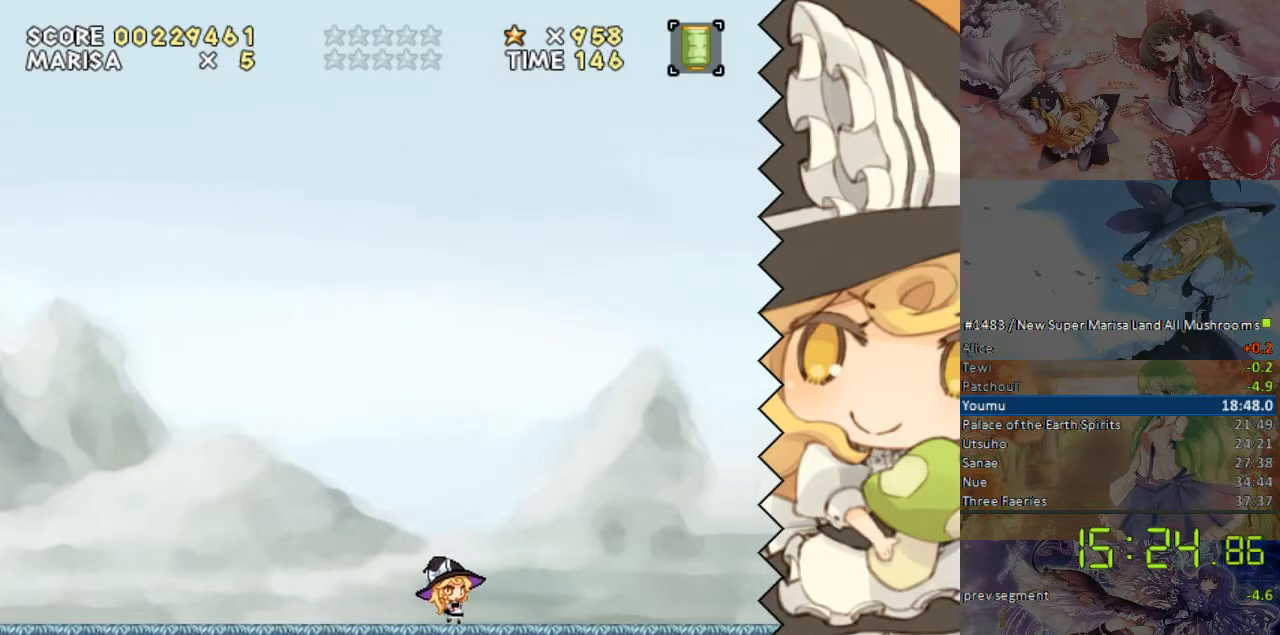
{"buttons": ["DPAD_RIGHT"], "events": []}
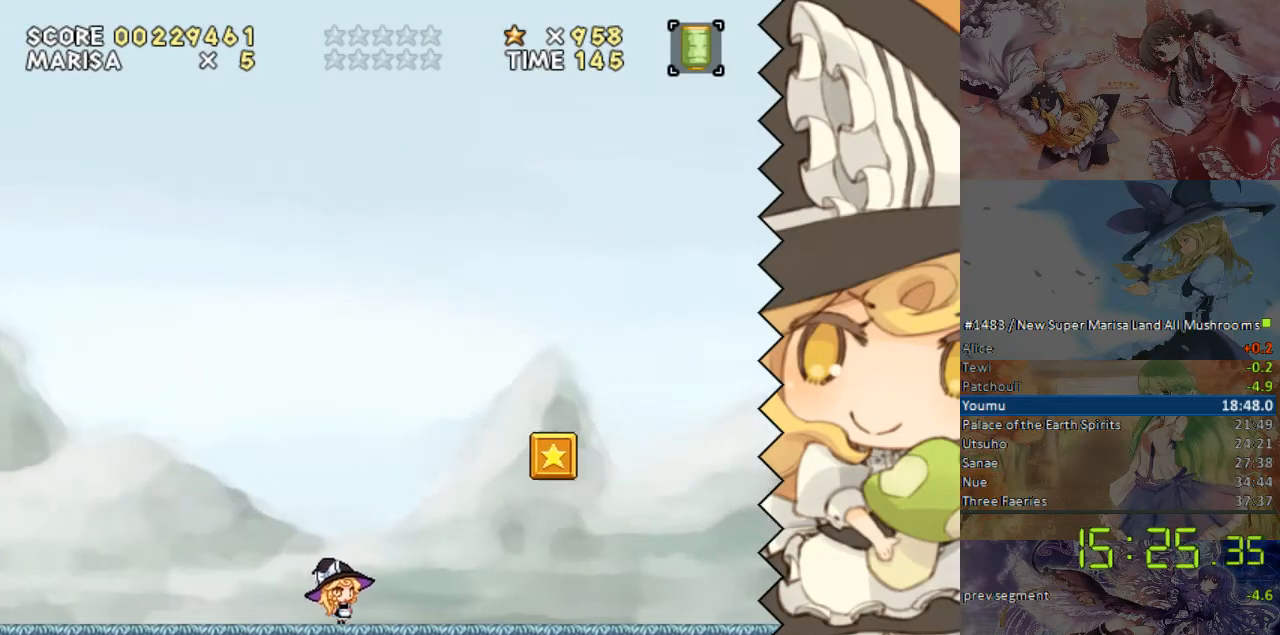
{"buttons": ["DPAD_RIGHT"], "events": []}
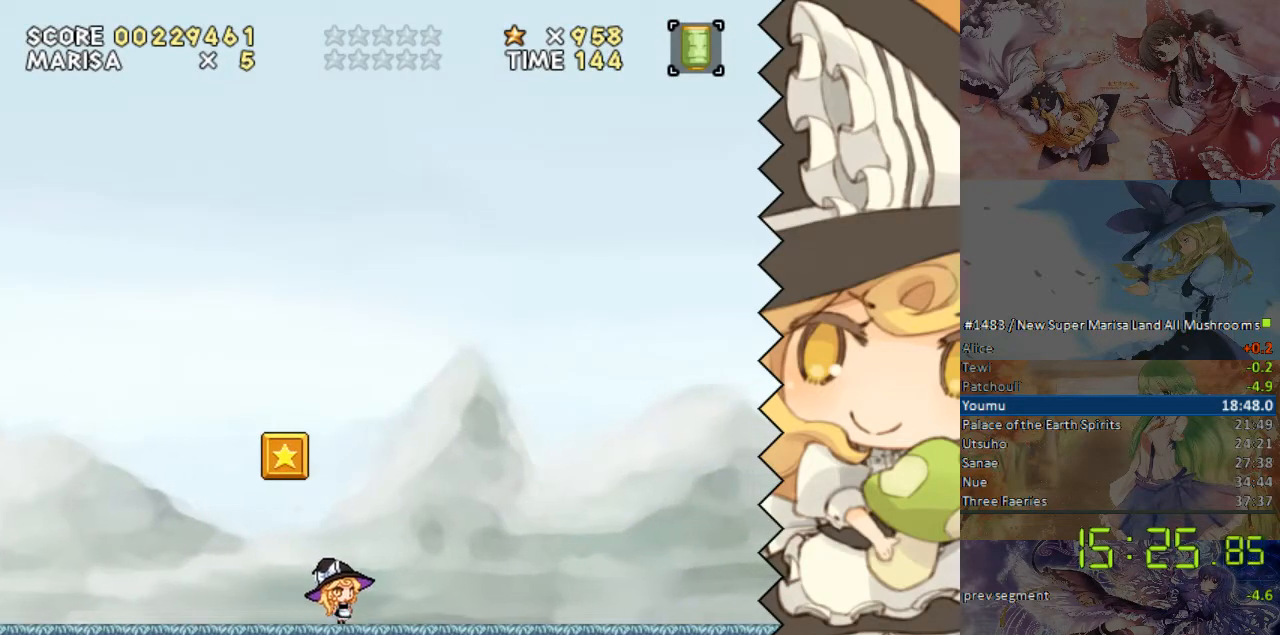
{"buttons": ["DPAD_RIGHT"], "events": [[369, "B", "down"], [419, "B", "up"]]}
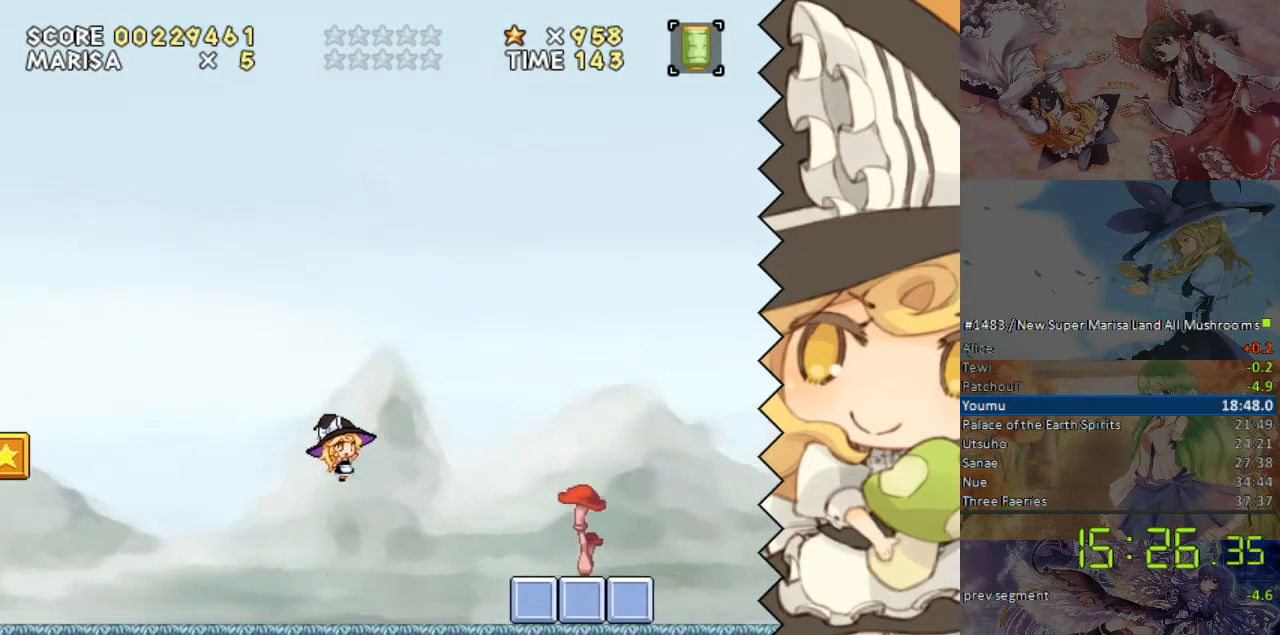
{"buttons": ["DPAD_RIGHT"], "events": []}
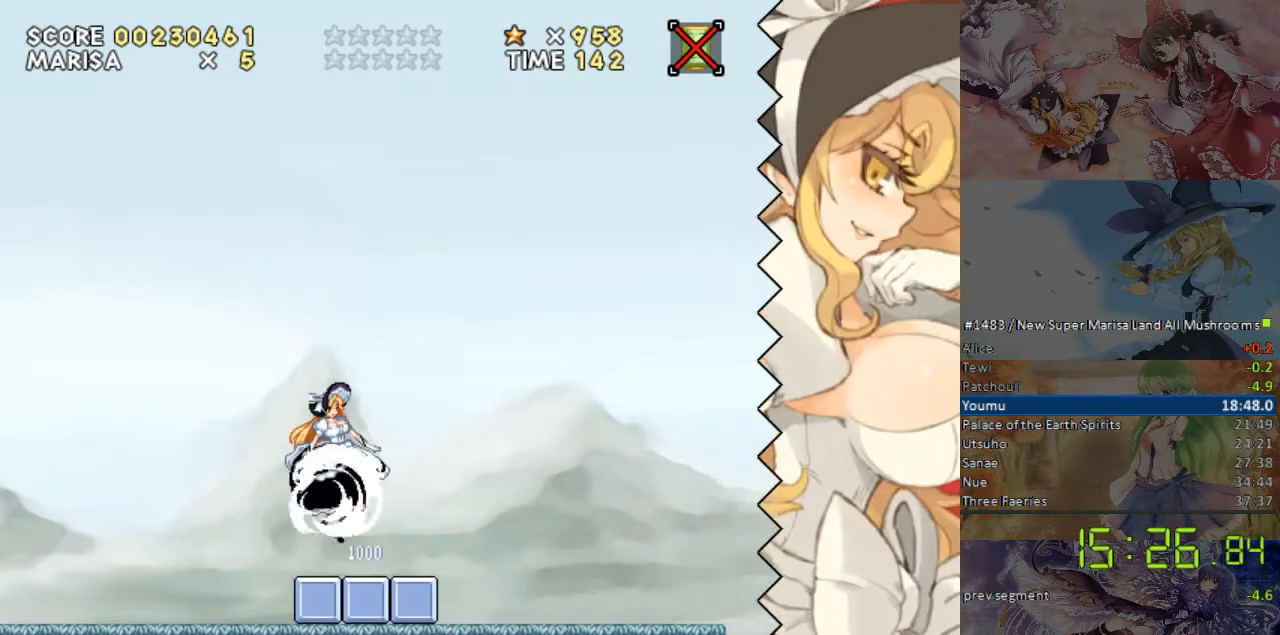
{"buttons": ["DPAD_RIGHT"], "events": []}
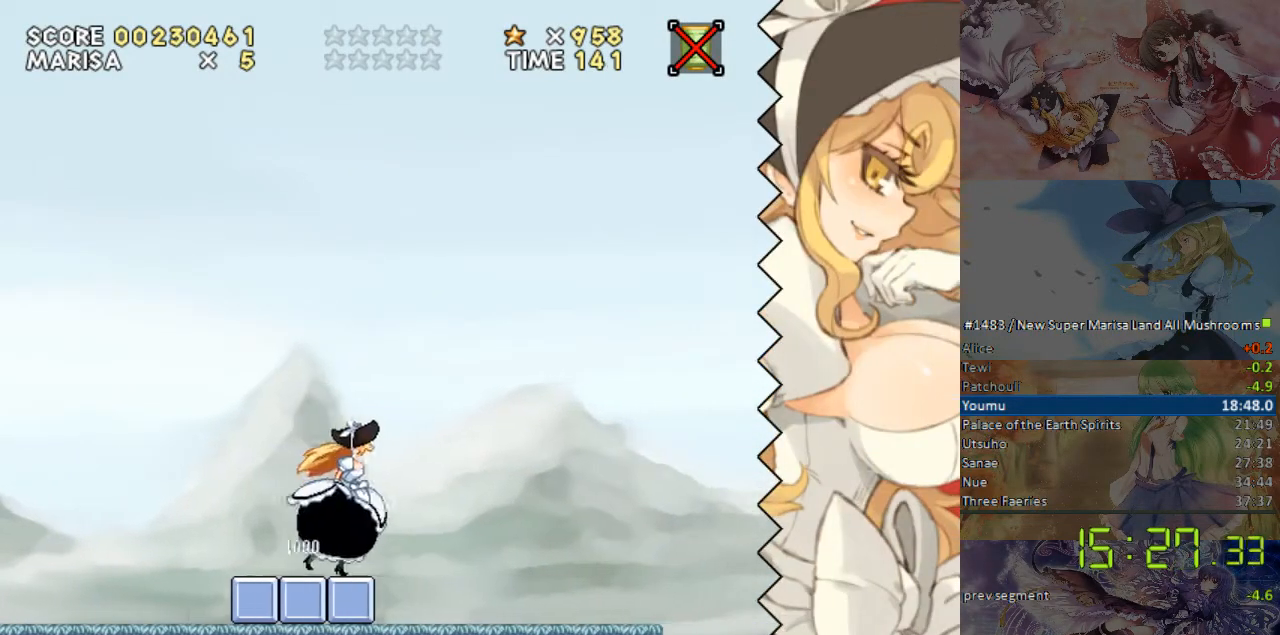
{"buttons": ["DPAD_RIGHT"], "events": [[385, "B", "down"], [469, "B", "up"]]}
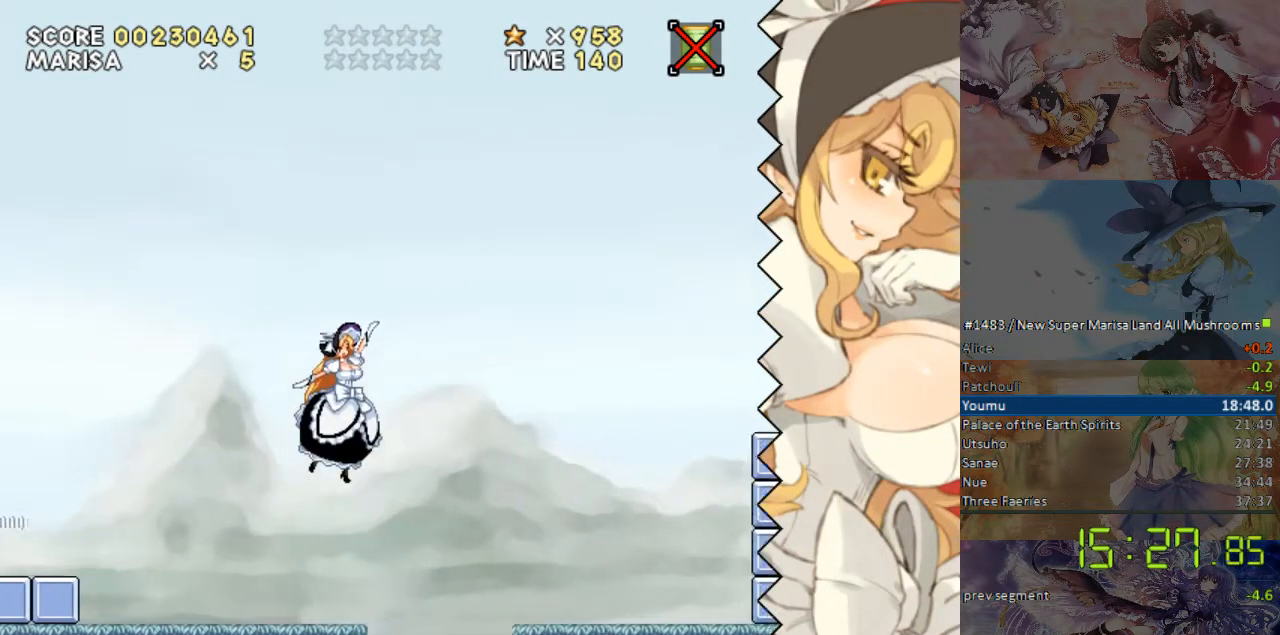
{"buttons": ["DPAD_RIGHT"], "events": []}
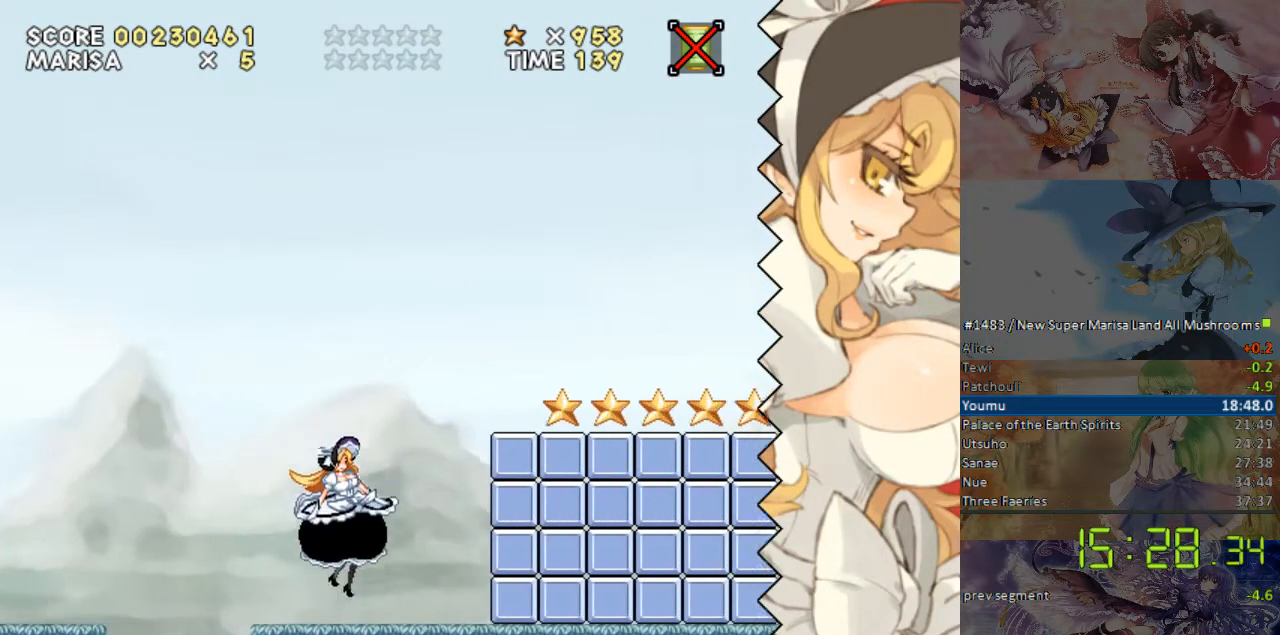
{"buttons": ["DPAD_RIGHT"], "events": []}
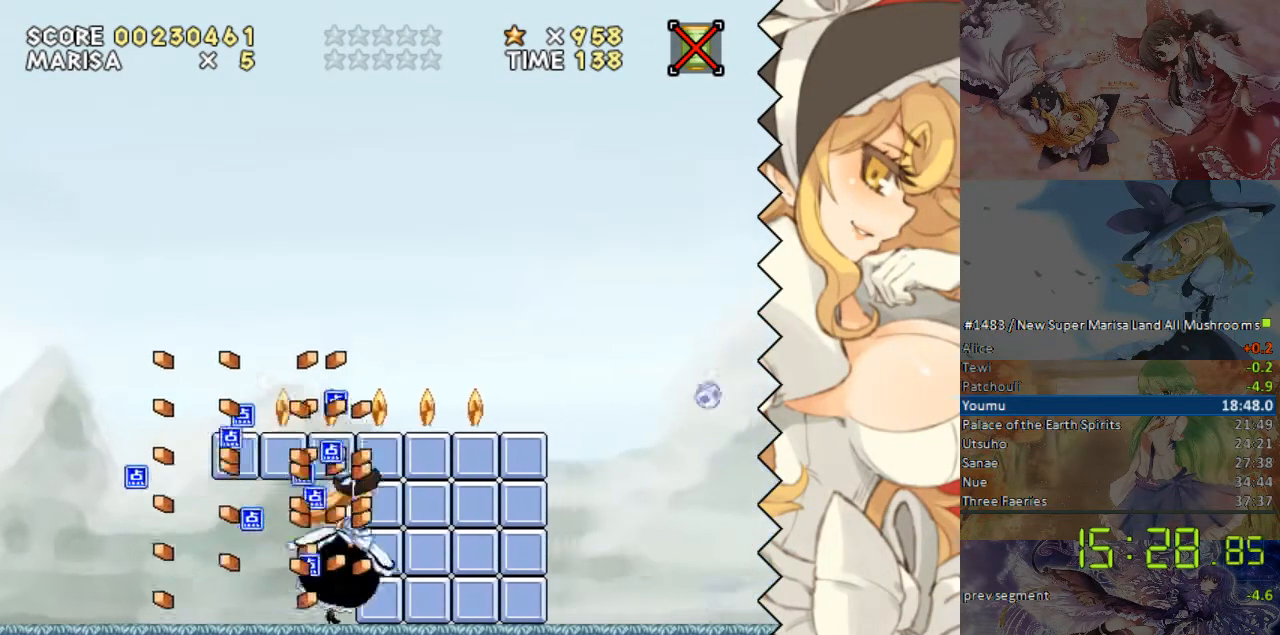
{"buttons": ["DPAD_RIGHT"], "events": []}
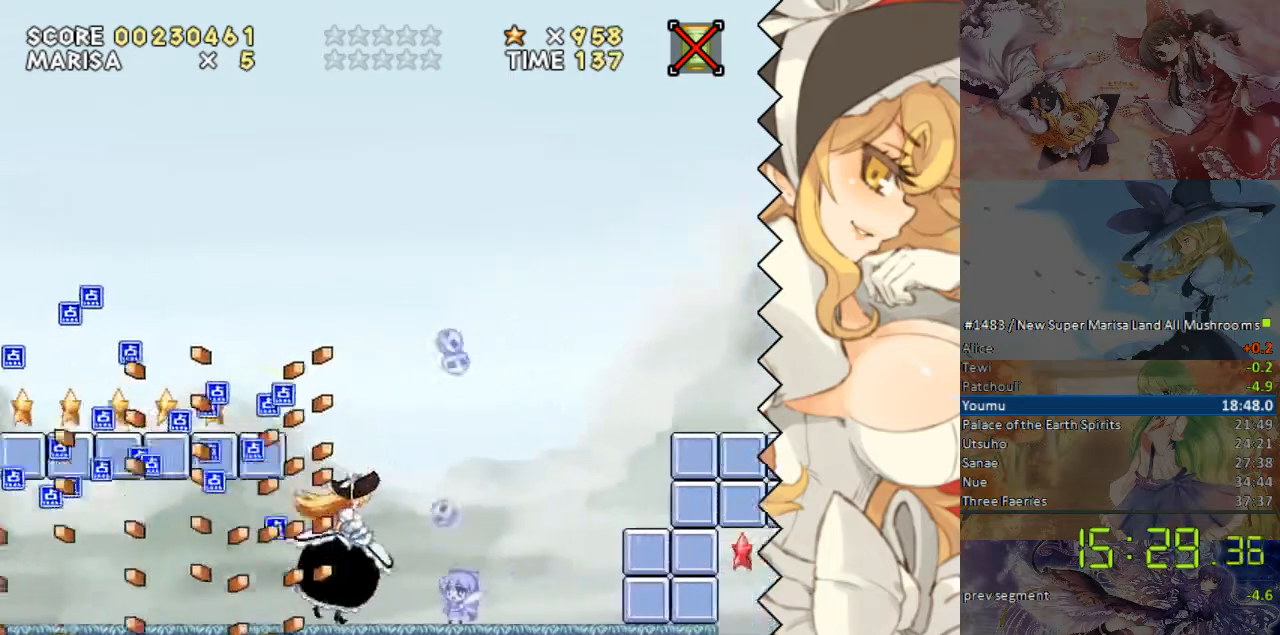
{"buttons": ["DPAD_RIGHT"], "events": []}
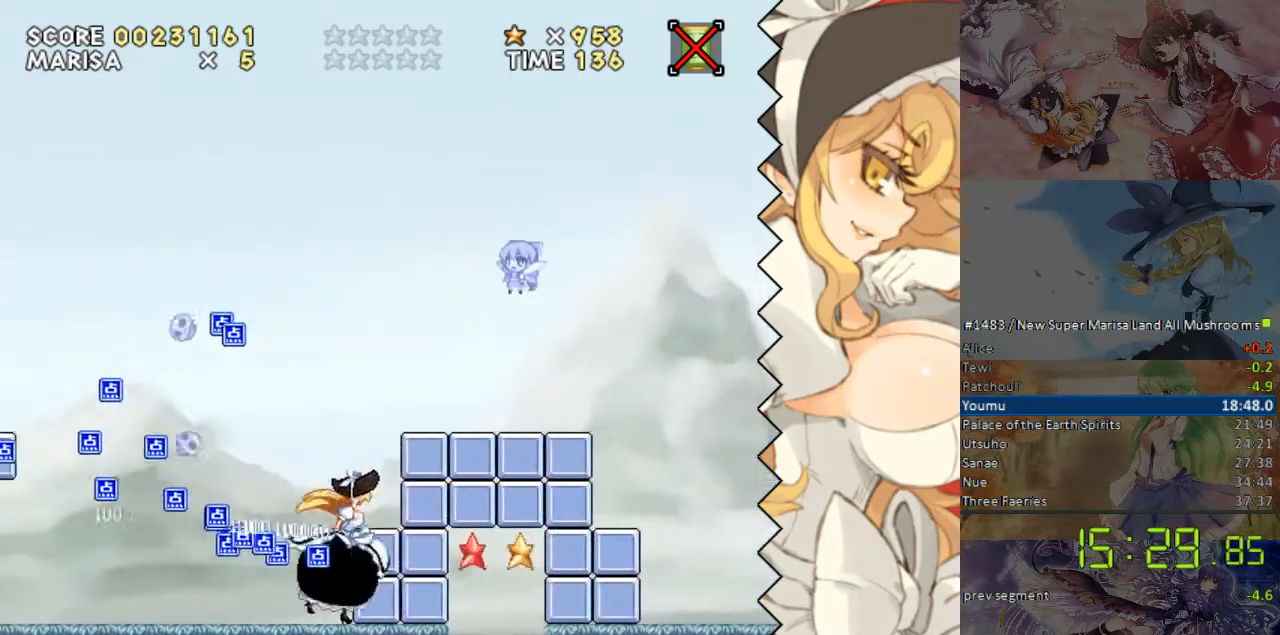
{"buttons": ["DPAD_RIGHT"], "events": [[117, "B", "down"], [251, "B", "up"]]}
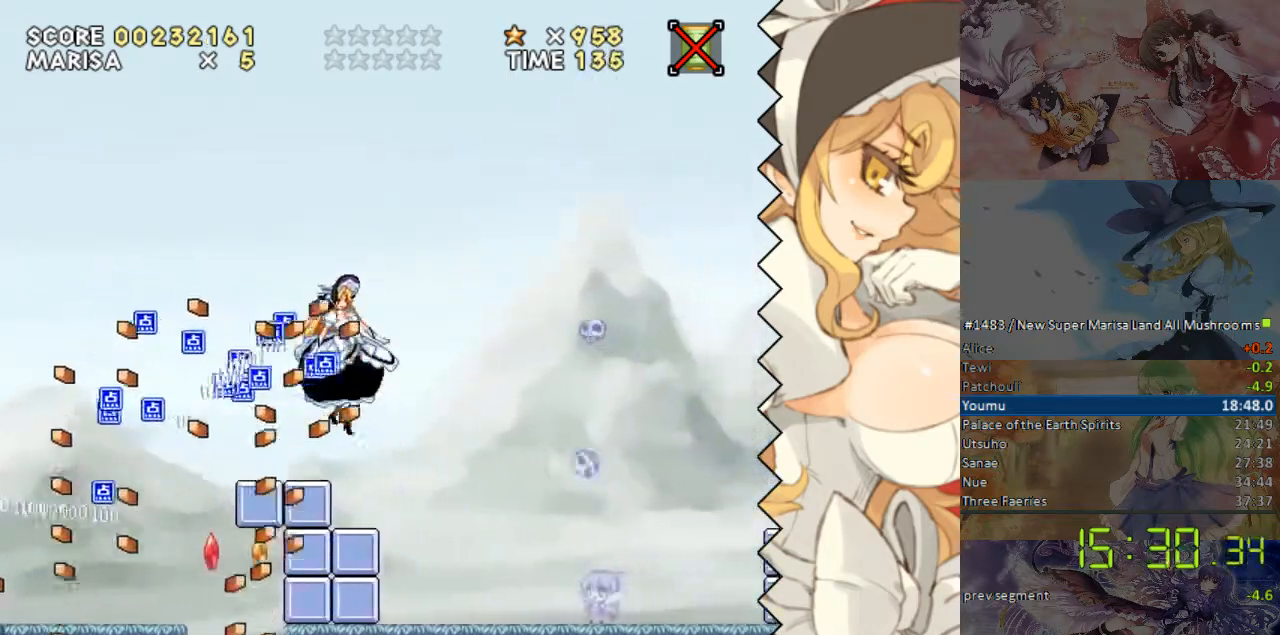
{"buttons": ["DPAD_RIGHT"], "events": []}
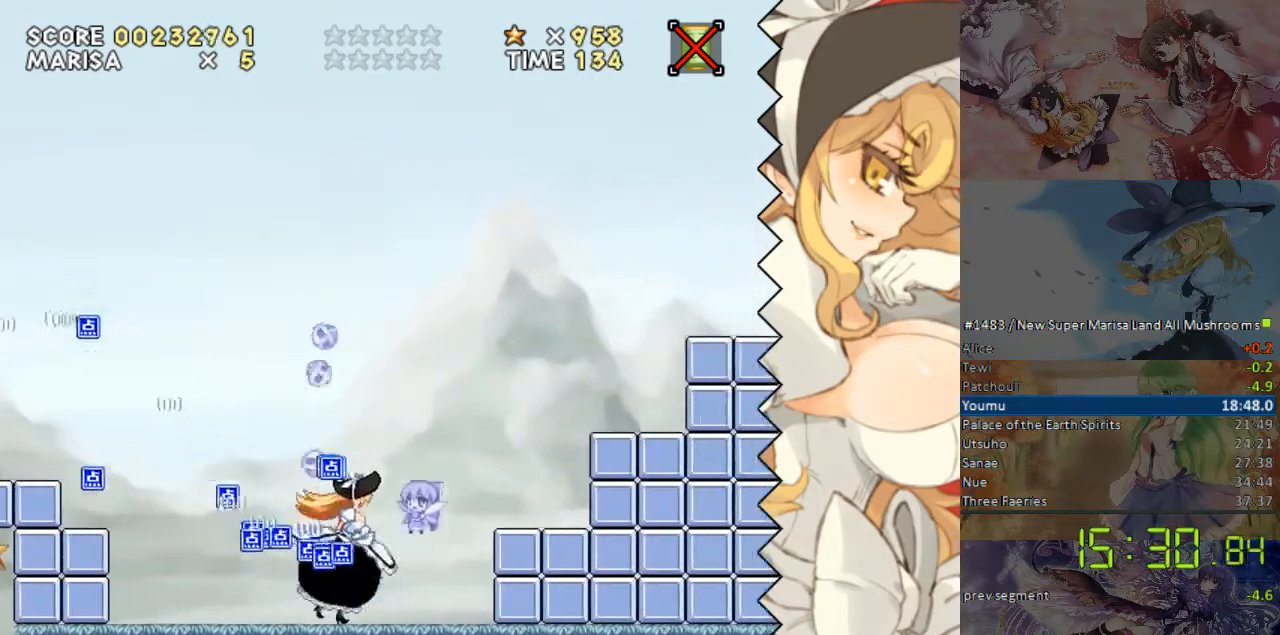
{"buttons": ["DPAD_RIGHT"], "events": []}